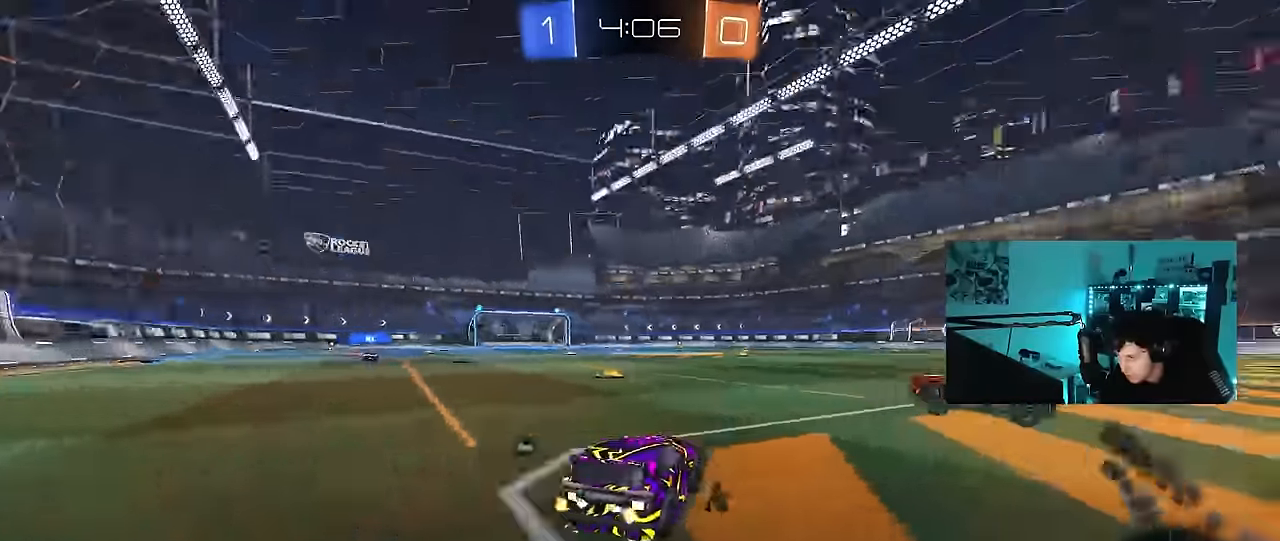
Gameplay with keyboard and mouse; each line is a JSON object with the keys and mouse buttons held at the frame after it. "events" lists presses ("down") and releases ("up") of "1", "2", "3", "4", "5", "a", "alt", "c", "caps_lock", "ctrl", "d", "e", "f", "g", "q", "r", "s", "shift", "space", "t", "tab", "v", "w", "x", "z", "mouse_left", "mouse_wheel" and "mouse_right" between this image and that frame as [ms after this image, input, new state], when the widget could be followed in between. "mouse_left", "mouse_wheel", "mouse_right" = the "left", "wheel", "right" buttons of the "mouse" list. No other keys are recorded. "wheel" means that the mouse wheel is clicked or scrolled. "mouse_move" is the direction in which the mouse moves at that frame (one of eight, or "still"), when it could be read.
{"keys": ["d", "w"], "mouse": ["left"], "mouse_move": "still", "events": [[17, "space", "up"], [67, "d", "up"], [300, "d", "down"], [400, "shift", "down"], [450, "shift", "up"]]}
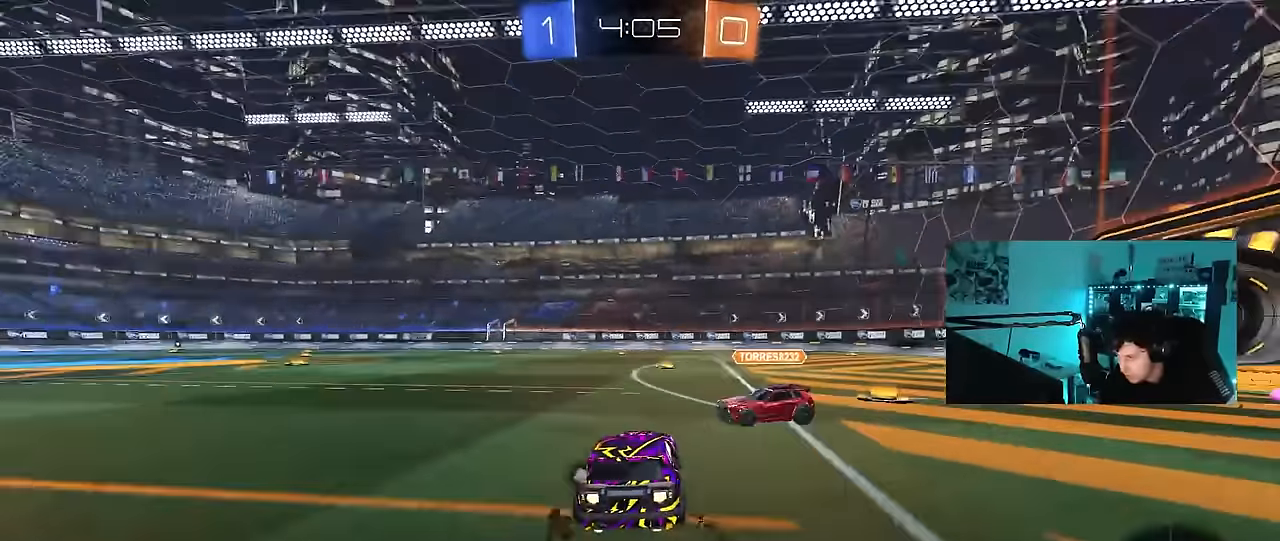
{"keys": ["a", "s", "shift"], "mouse": ["right"], "mouse_move": "still", "events": [[50, "d", "up"], [83, "d", "down"], [233, "a", "down"], [233, "d", "up"], [233, "mouse_right", "down"], [283, "shift", "down"], [367, "s", "down"], [367, "w", "up"], [467, "mouse_left", "up"]]}
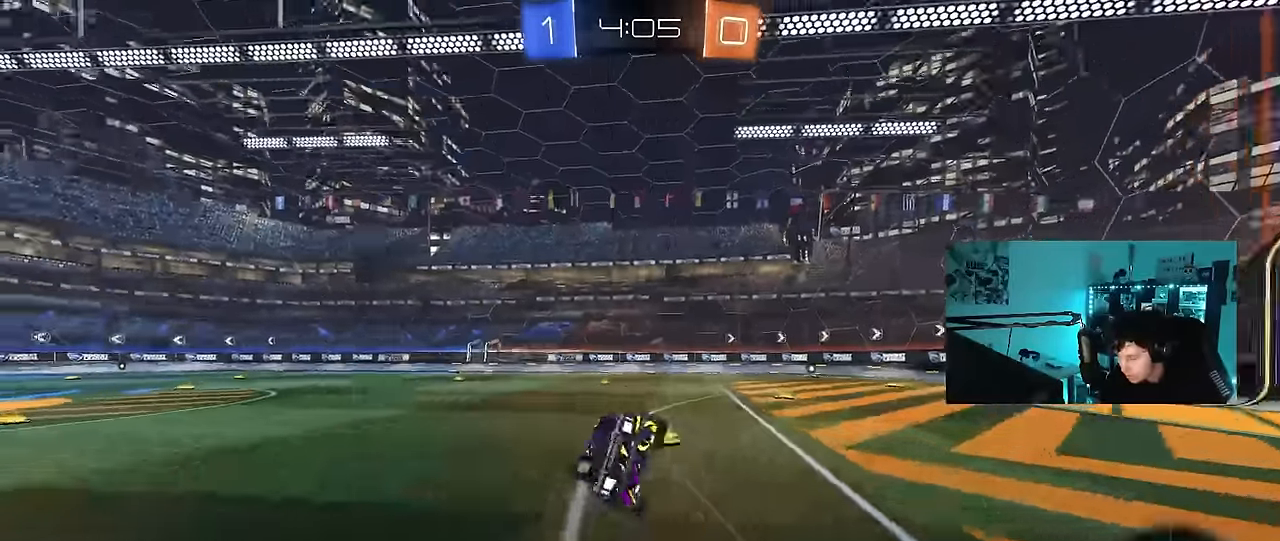
{"keys": ["a", "s", "shift"], "mouse": [], "mouse_move": "still", "events": [[17, "mouse_right", "up"], [50, "space", "down"], [250, "s", "up"], [250, "space", "up"], [333, "s", "down"]]}
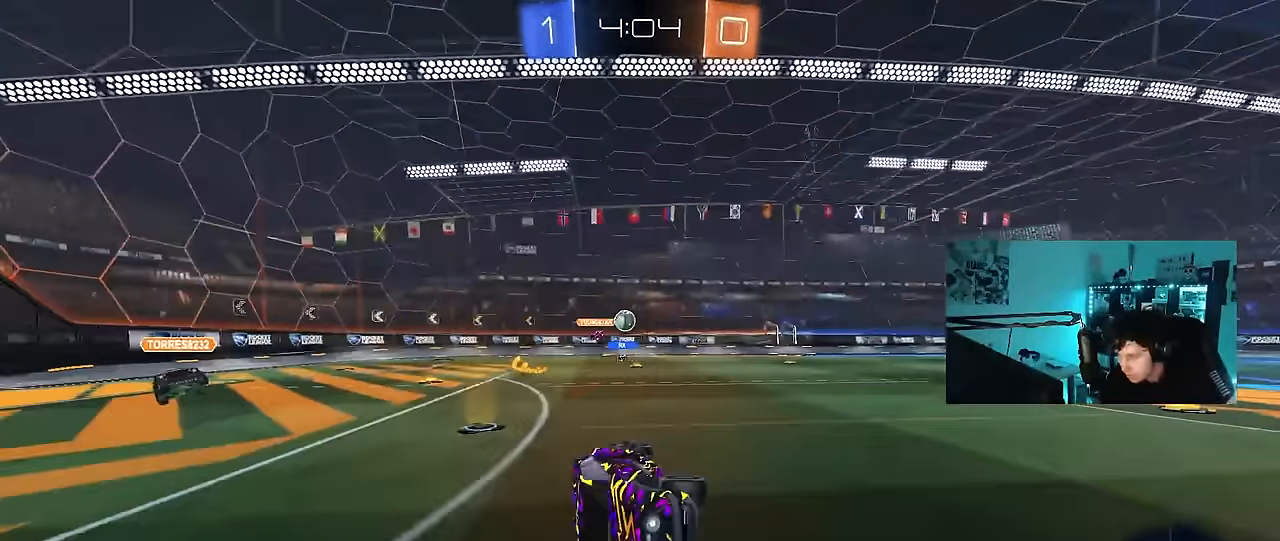
{"keys": ["d", "w"], "mouse": [], "mouse_move": "still", "events": [[67, "s", "up"], [117, "shift", "up"], [167, "a", "up"], [350, "w", "down"], [500, "d", "down"]]}
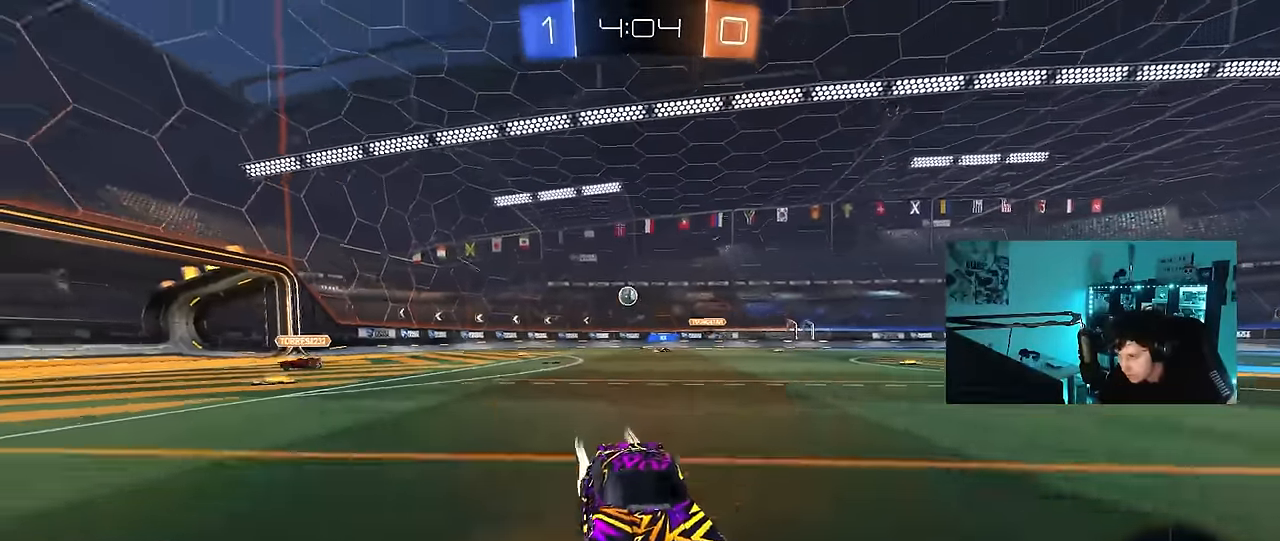
{"keys": ["d", "w"], "mouse": [], "mouse_move": "still", "events": [[33, "shift", "down"], [183, "shift", "up"]]}
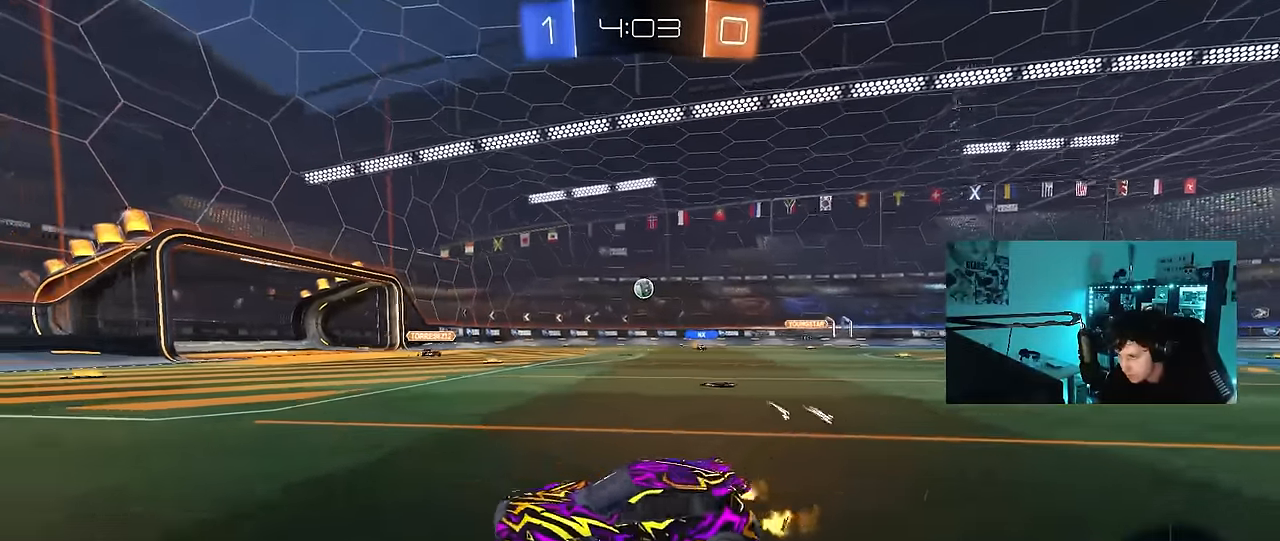
{"keys": ["d", "shift", "w"], "mouse": [], "mouse_move": "still", "events": [[433, "shift", "down"]]}
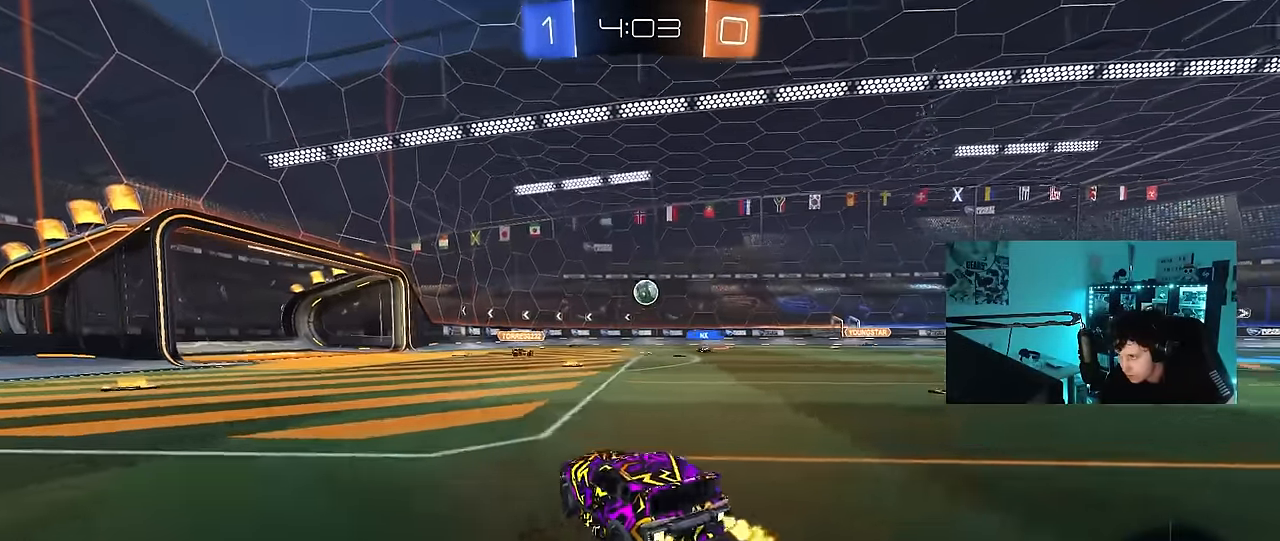
{"keys": ["d", "w"], "mouse": ["left"], "mouse_move": "still", "events": [[67, "shift", "up"], [350, "mouse_left", "down"]]}
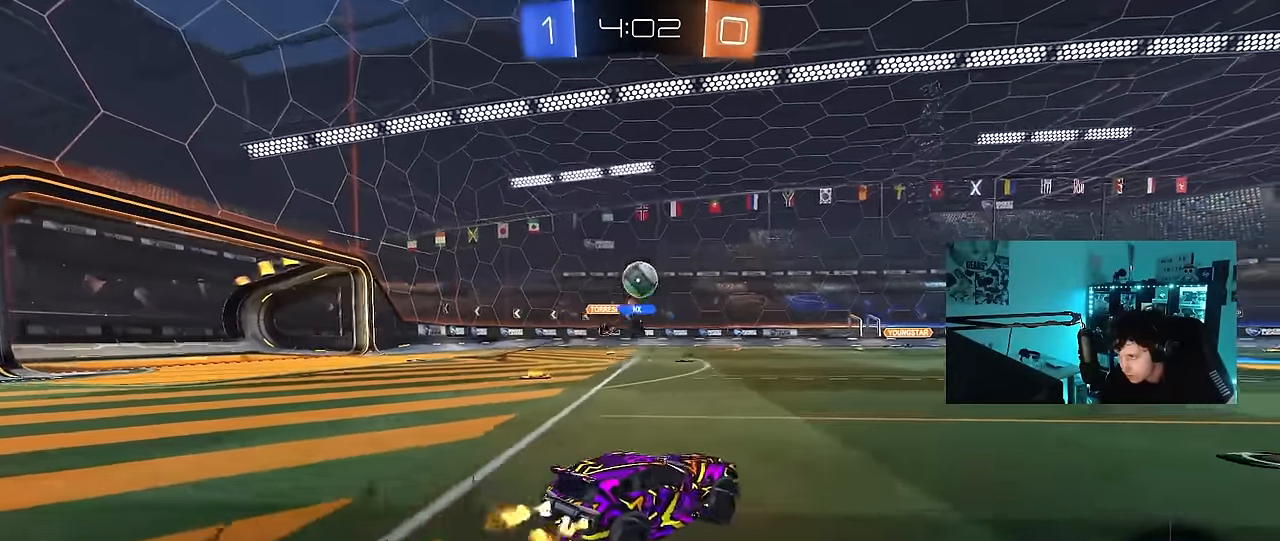
{"keys": ["a", "w"], "mouse": [], "mouse_move": "still", "events": [[83, "d", "up"], [233, "d", "down"], [233, "mouse_left", "up"], [467, "a", "down"], [467, "d", "up"]]}
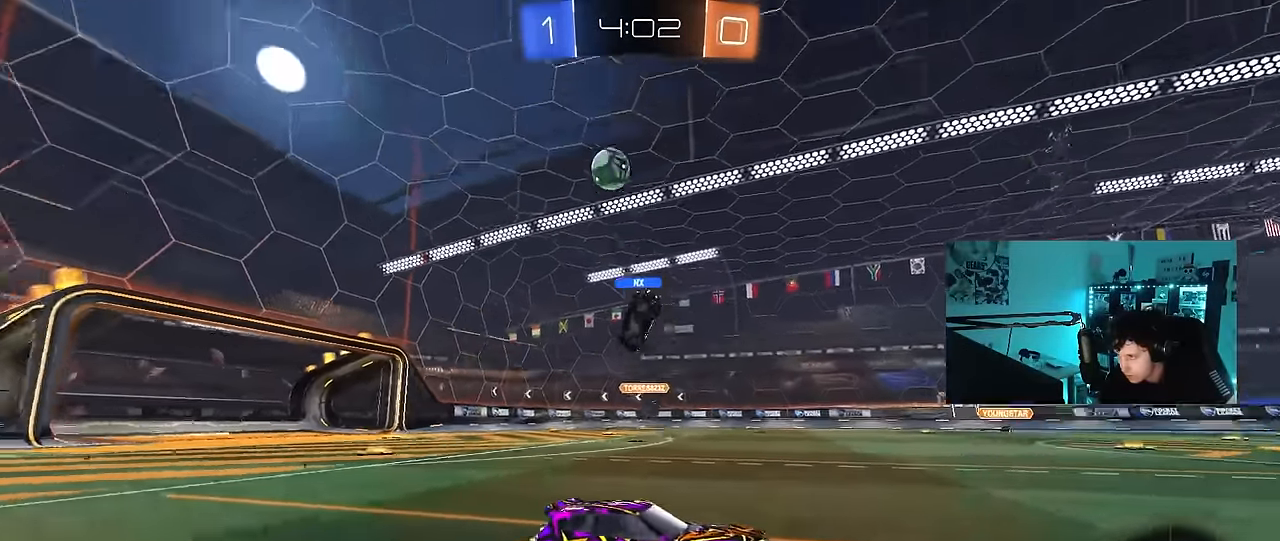
{"keys": ["a", "w"], "mouse": [], "mouse_move": "still", "events": [[17, "shift", "down"], [200, "shift", "up"]]}
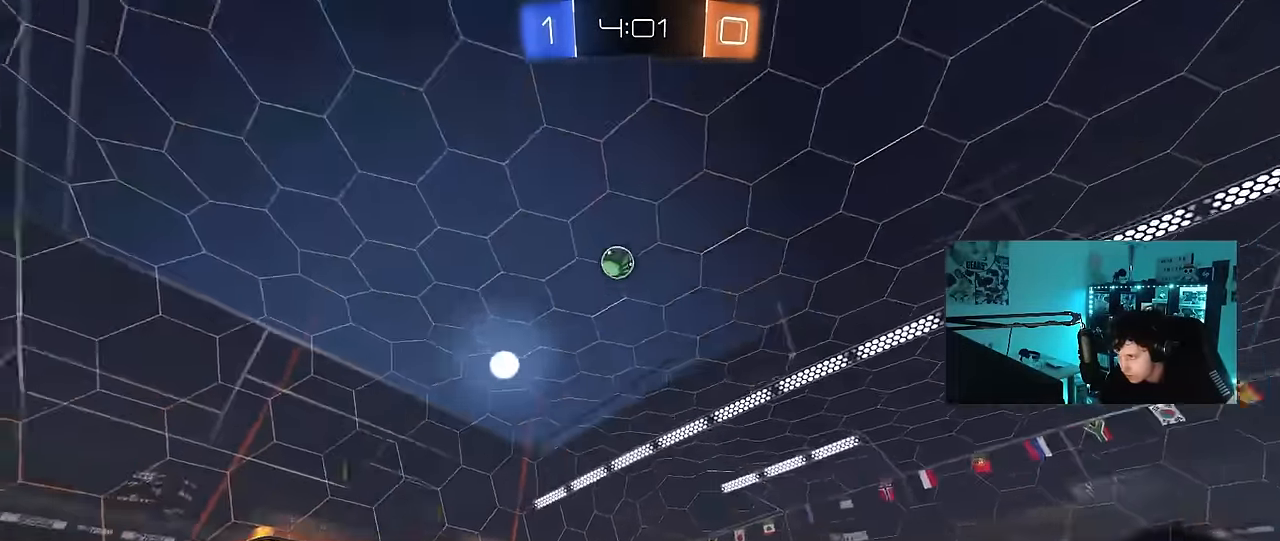
{"keys": ["s"], "mouse": ["left", "right"], "mouse_move": "down-left", "events": [[267, "w", "up"], [350, "mouse_right", "down"], [400, "a", "up"], [450, "d", "down"], [450, "mouse_left", "down"], [450, "s", "down"], [500, "d", "up"]]}
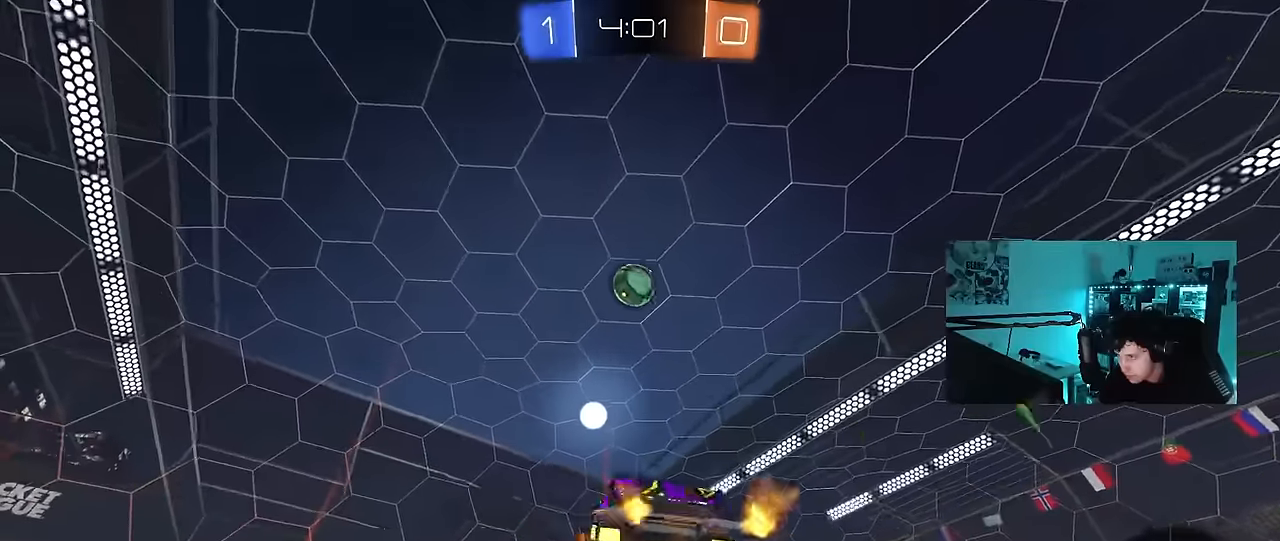
{"keys": [], "mouse": ["left"], "mouse_move": "up", "events": [[50, "a", "down"], [83, "a", "up"], [83, "mouse_right", "up"], [83, "s", "up"], [133, "mouse_left", "up"], [133, "mouse_right", "down"], [183, "mouse_left", "down"], [233, "d", "down"], [317, "mouse_right", "up"], [417, "mouse_left", "up"], [467, "d", "up"], [500, "mouse_left", "down"]]}
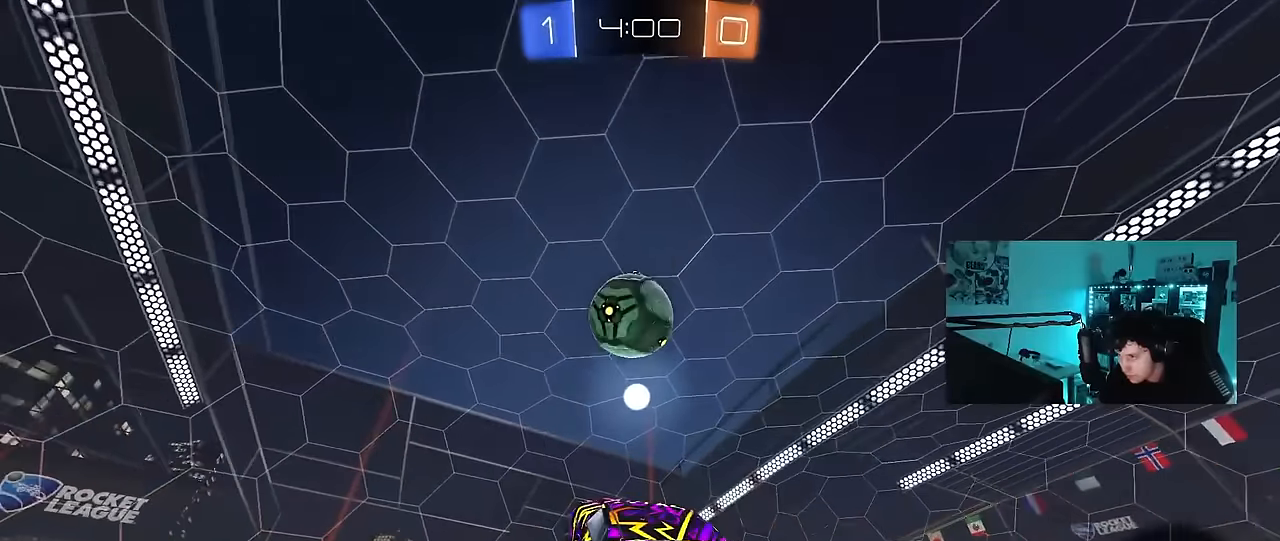
{"keys": ["a", "shift"], "mouse": [], "mouse_move": "still", "events": [[50, "a", "down"], [100, "mouse_left", "up"], [250, "mouse_left", "down"], [250, "shift", "down"], [250, "w", "down"], [300, "mouse_left", "up"], [433, "w", "up"]]}
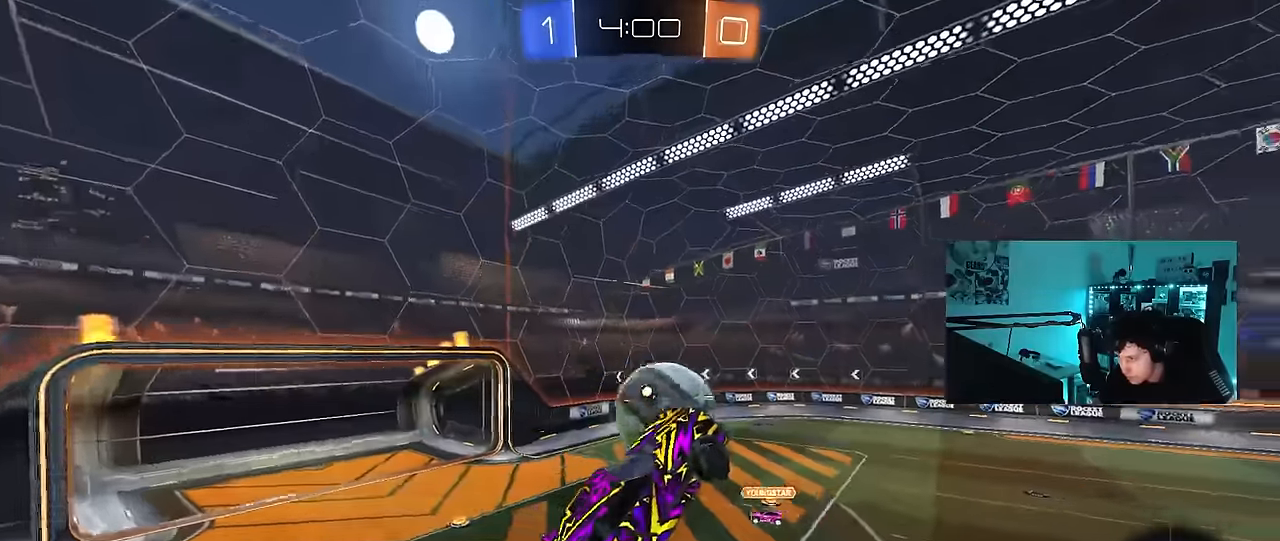
{"keys": ["a", "s", "shift"], "mouse": [], "mouse_move": "still", "events": [[17, "shift", "up"], [117, "s", "down"], [450, "shift", "down"]]}
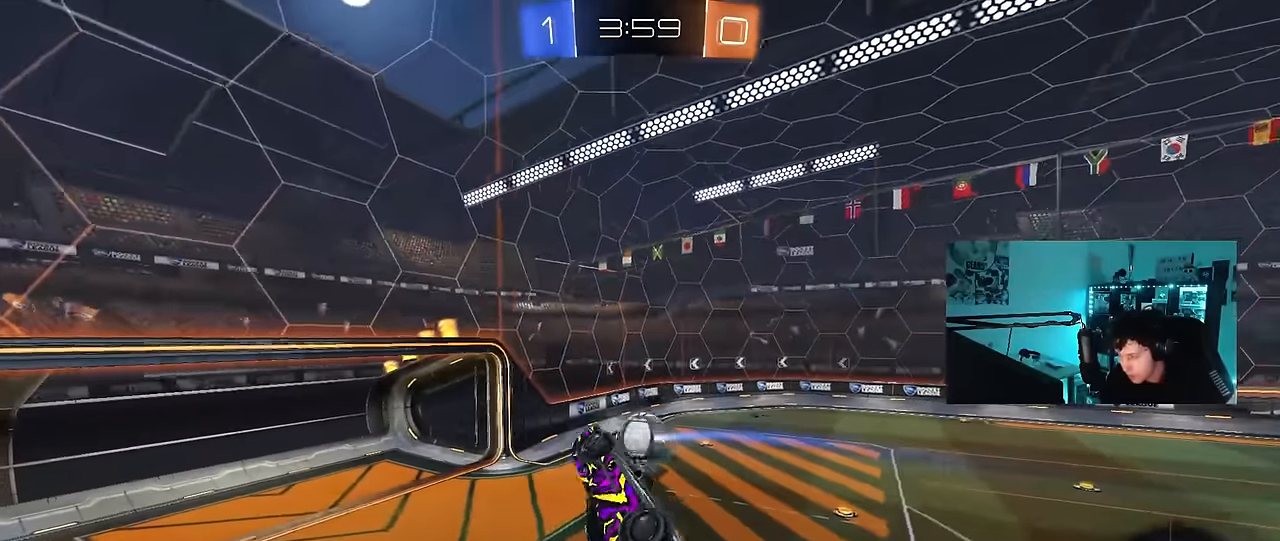
{"keys": ["a", "w"], "mouse": [], "mouse_move": "still", "events": [[83, "s", "up"], [233, "w", "down"], [467, "shift", "up"]]}
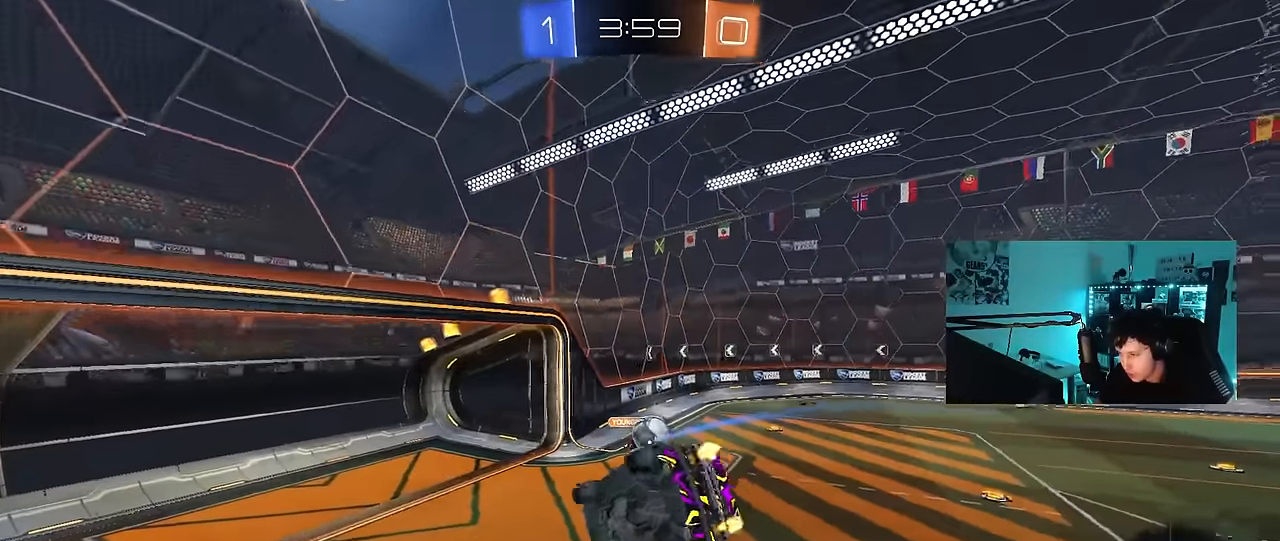
{"keys": ["d", "s"], "mouse": [], "mouse_move": "still", "events": [[50, "w", "up"], [200, "shift", "down"], [283, "a", "up"], [283, "shift", "up"], [383, "s", "down"], [433, "d", "down"]]}
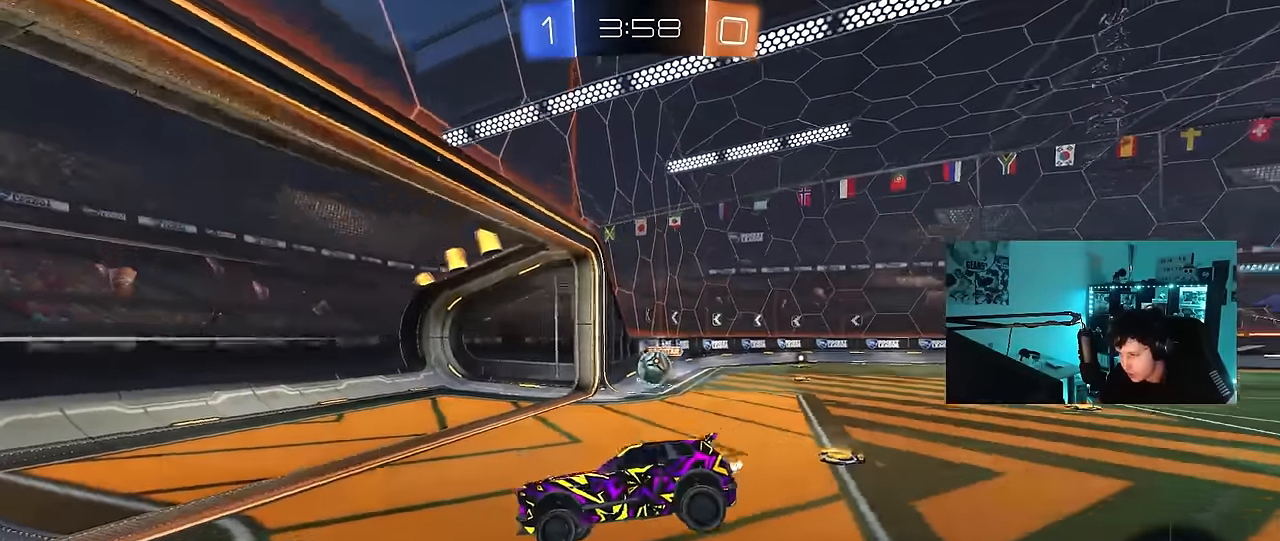
{"keys": ["a", "w"], "mouse": [], "mouse_move": "still", "events": [[33, "d", "up"], [33, "s", "up"], [67, "a", "down"], [117, "w", "down"], [250, "space", "down"], [400, "shift", "down"], [400, "space", "up"], [450, "shift", "up"]]}
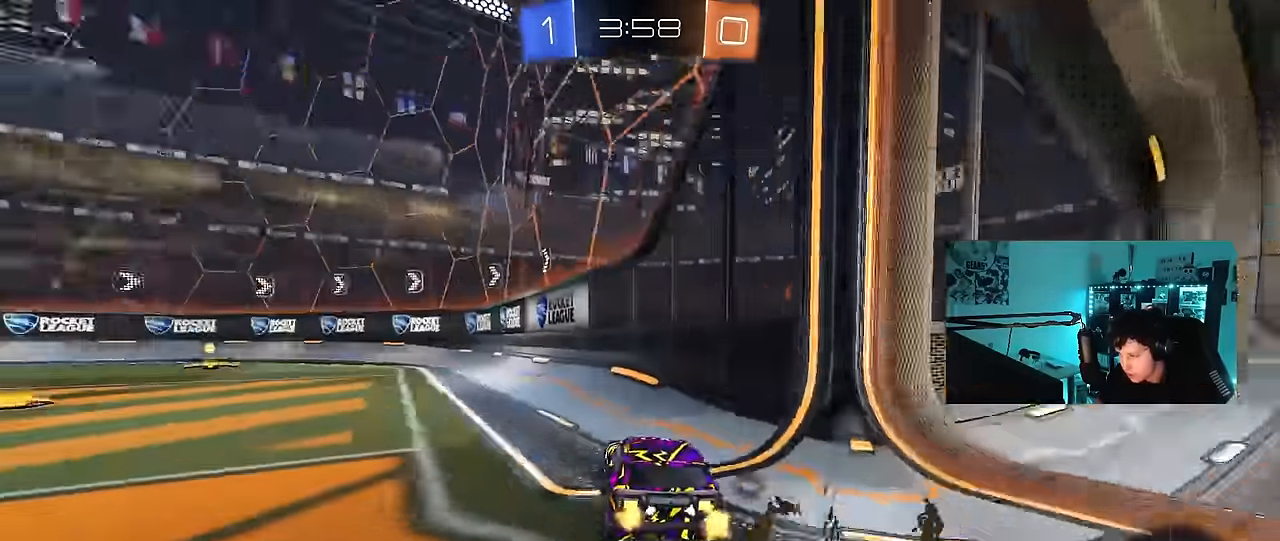
{"keys": ["a", "shift", "w"], "mouse": [], "mouse_move": "still", "events": [[183, "a", "up"], [417, "mouse_right", "down"], [467, "a", "down"], [467, "mouse_right", "up"], [467, "shift", "down"]]}
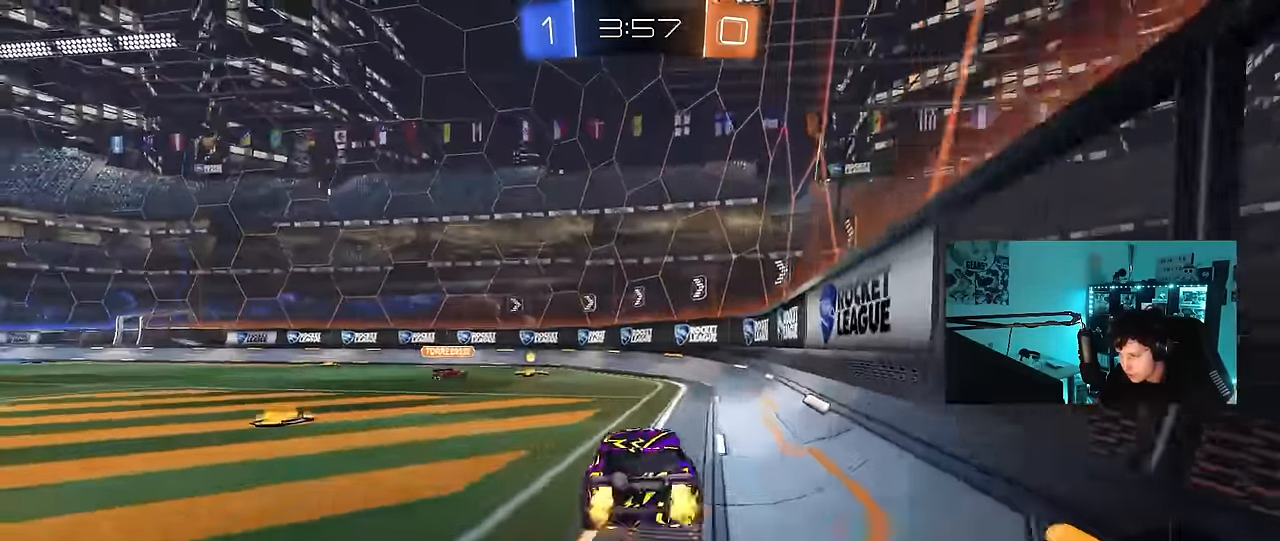
{"keys": ["a", "s", "shift"], "mouse": [], "mouse_move": "still", "events": [[17, "mouse_left", "down"], [50, "mouse_right", "down"], [50, "s", "down"], [100, "w", "up"], [150, "mouse_left", "up"], [250, "mouse_right", "up"]]}
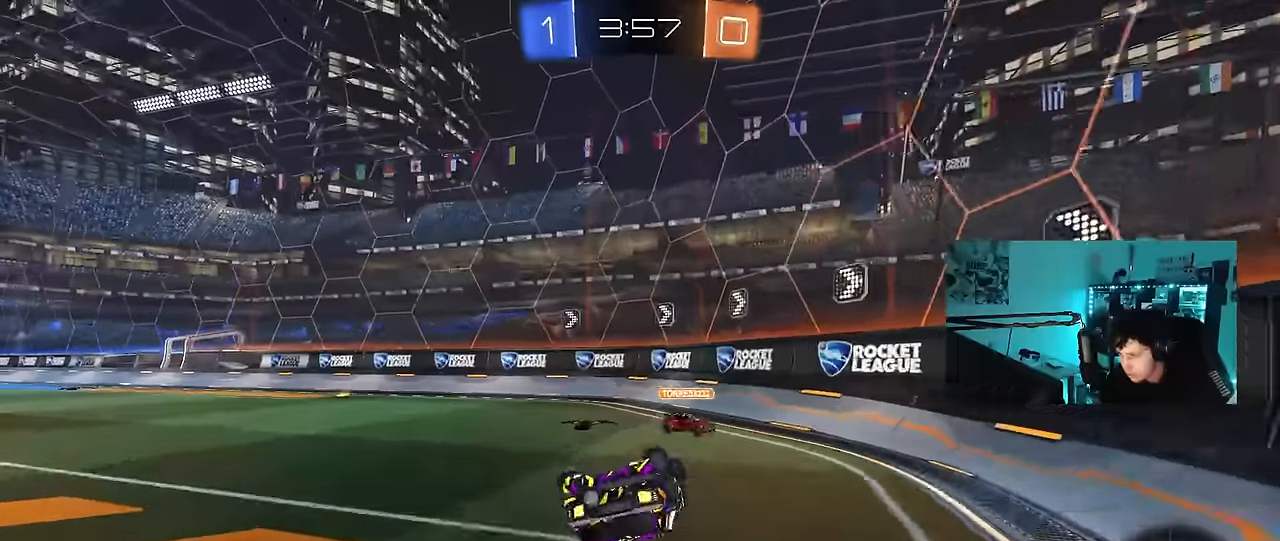
{"keys": ["a", "w"], "mouse": [], "mouse_move": "still", "events": [[33, "s", "up"], [117, "s", "down"], [267, "s", "up"], [300, "shift", "up"], [350, "a", "up"], [500, "a", "down"], [500, "w", "down"]]}
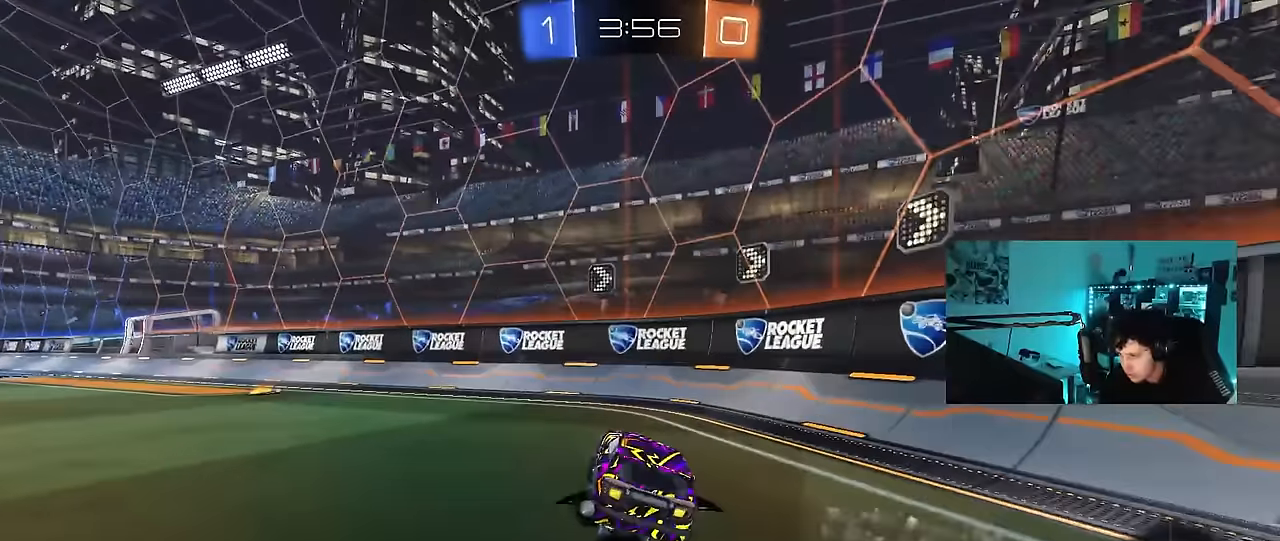
{"keys": ["a", "w"], "mouse": ["left", "right"], "mouse_move": "still", "events": [[183, "mouse_left", "down"], [417, "a", "up"], [467, "d", "down"], [467, "mouse_right", "down"], [500, "a", "down"], [500, "d", "up"]]}
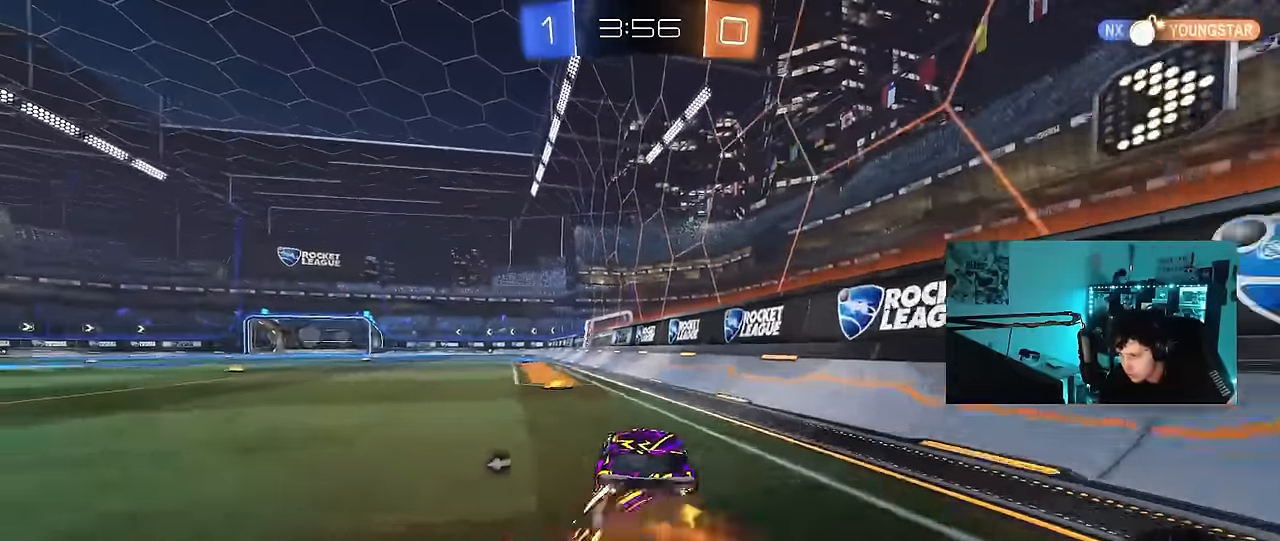
{"keys": ["a", "s", "shift"], "mouse": ["left"], "mouse_move": "still", "events": [[50, "mouse_right", "up"], [50, "shift", "down"], [100, "mouse_right", "down"], [150, "s", "down"], [150, "w", "up"], [200, "mouse_right", "up"], [250, "space", "down"], [433, "space", "up"]]}
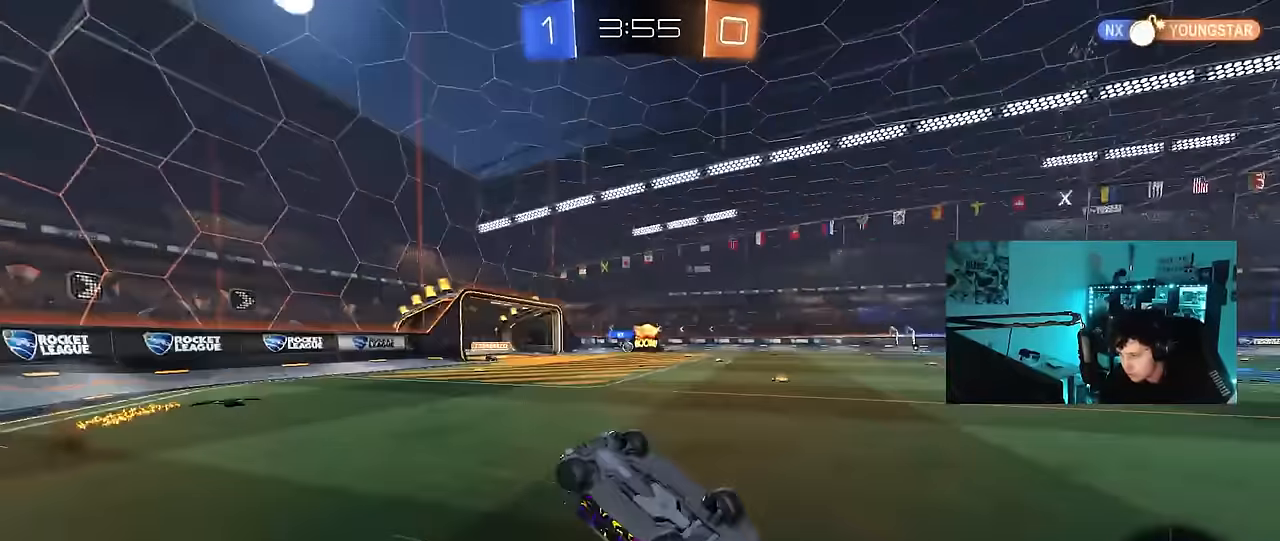
{"keys": ["space"], "mouse": [], "mouse_move": "still", "events": [[67, "s", "up"], [167, "s", "down"], [267, "mouse_left", "up"], [350, "shift", "up"], [350, "space", "down"], [400, "a", "up"], [400, "s", "up"]]}
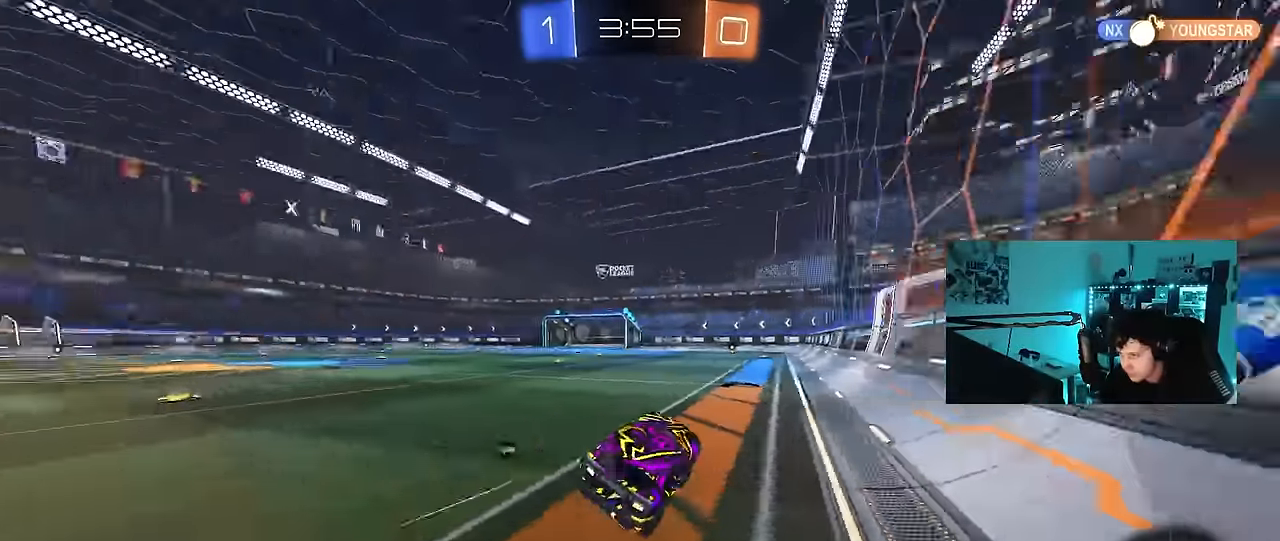
{"keys": ["d", "space", "w"], "mouse": [], "mouse_move": "still", "events": [[50, "space", "up"], [83, "w", "down"], [133, "a", "down"], [317, "a", "up"], [417, "d", "down"], [467, "space", "down"]]}
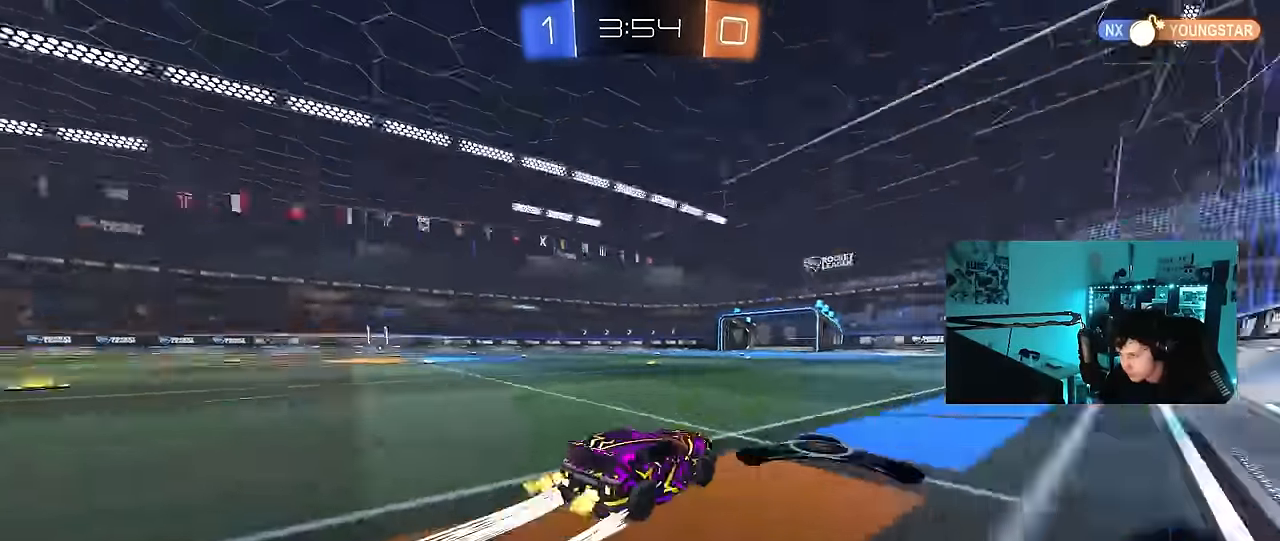
{"keys": ["d", "w"], "mouse": ["left"], "mouse_move": "still", "events": [[50, "d", "up"], [133, "space", "up"], [333, "mouse_left", "down"], [433, "d", "down"]]}
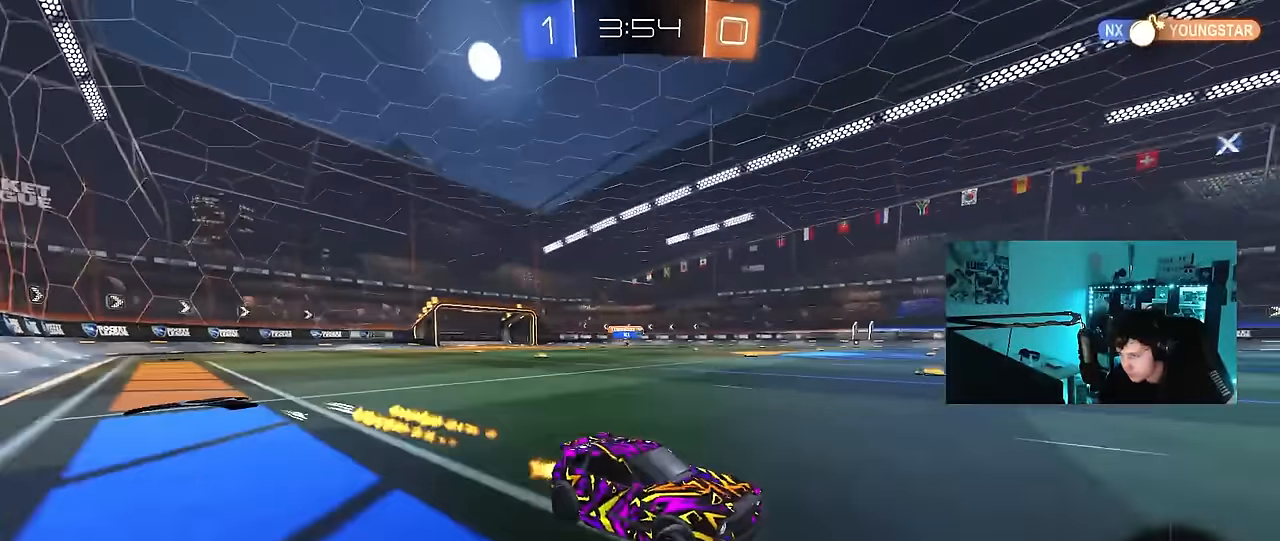
{"keys": ["a", "space", "w"], "mouse": ["left"], "mouse_move": "still", "events": [[17, "d", "up"], [17, "mouse_left", "up"], [450, "space", "down"], [500, "a", "down"], [500, "mouse_left", "down"]]}
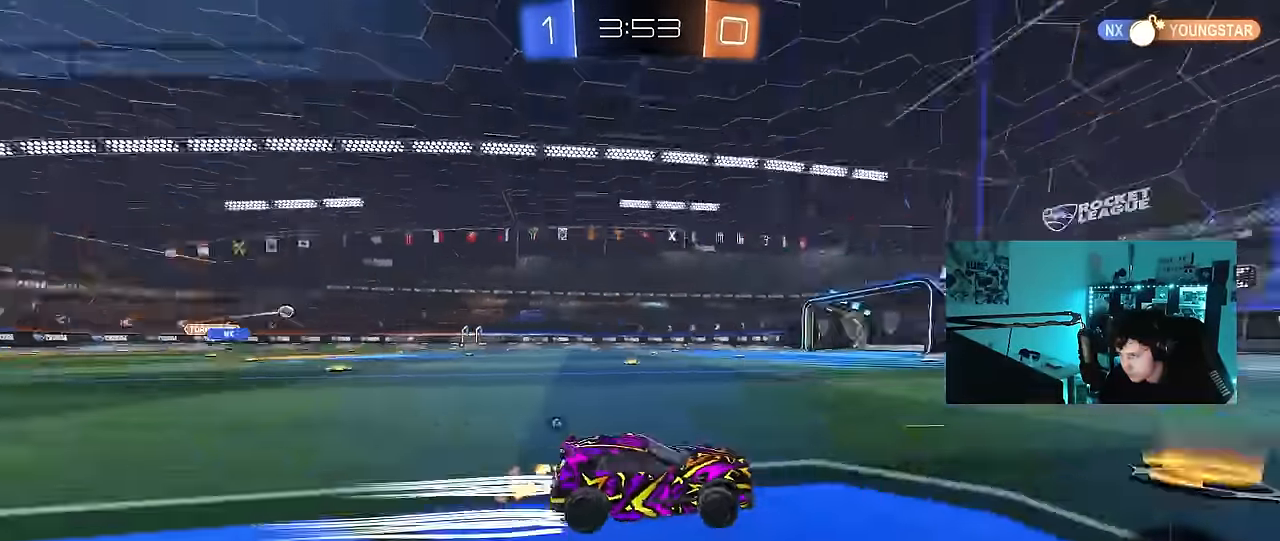
{"keys": ["space", "w"], "mouse": ["left"], "mouse_move": "still", "events": [[83, "a", "up"], [83, "space", "up"], [317, "a", "down"], [317, "space", "down"], [417, "a", "up"]]}
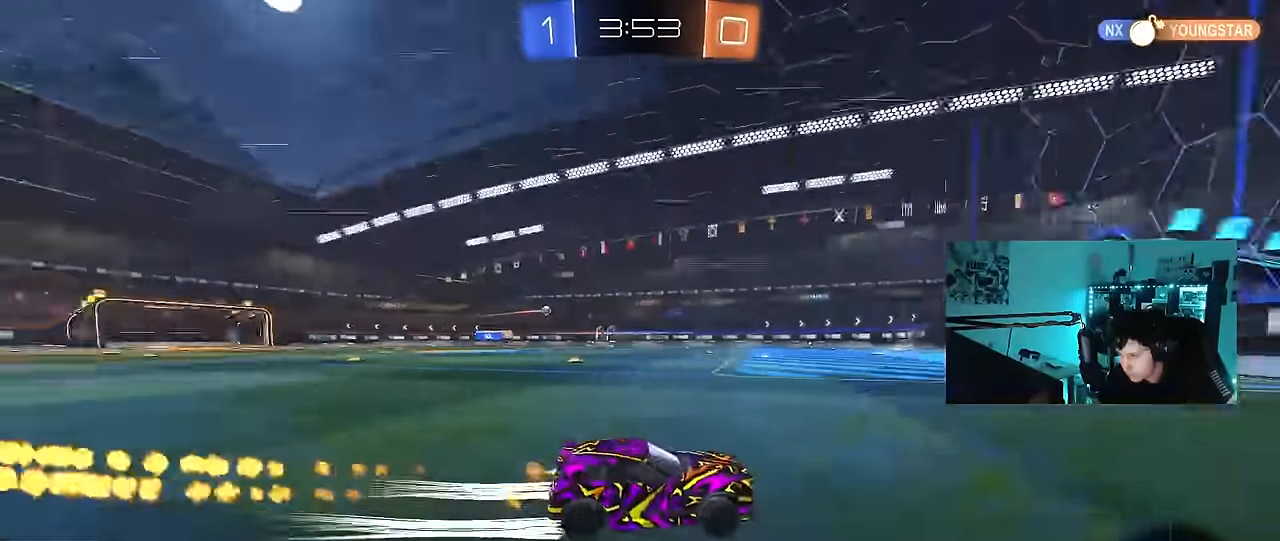
{"keys": ["a", "w"], "mouse": ["left"], "mouse_move": "still", "events": [[17, "space", "up"], [200, "a", "down"], [200, "shift", "down"], [283, "shift", "up"]]}
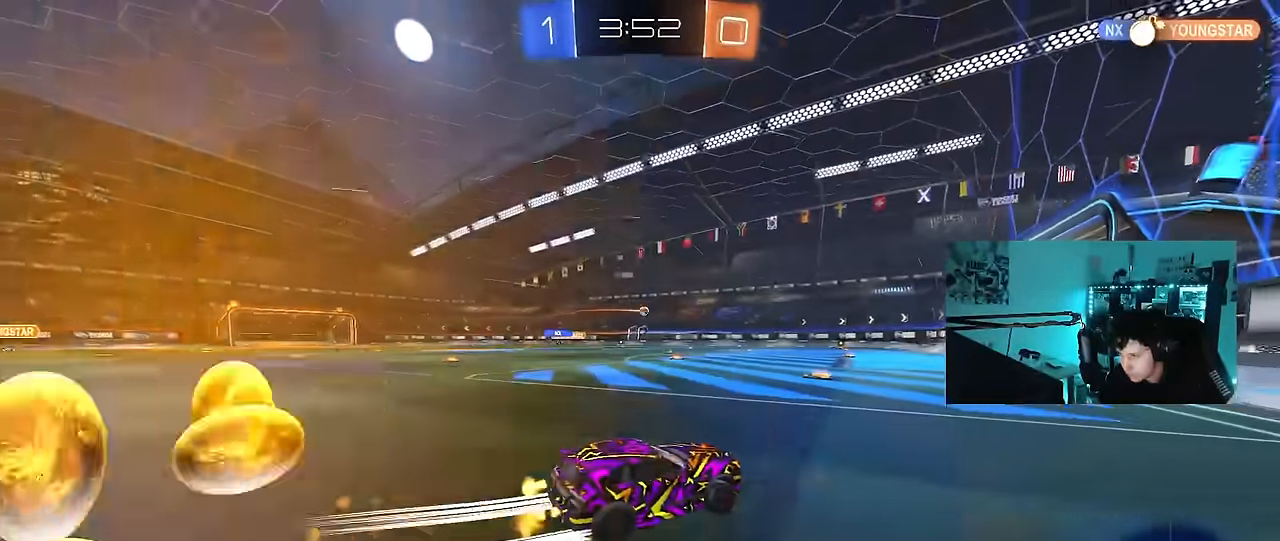
{"keys": ["w"], "mouse": ["left"], "mouse_move": "still", "events": [[67, "a", "up"], [217, "mouse_left", "up"], [250, "a", "down"], [350, "a", "up"], [500, "mouse_left", "down"]]}
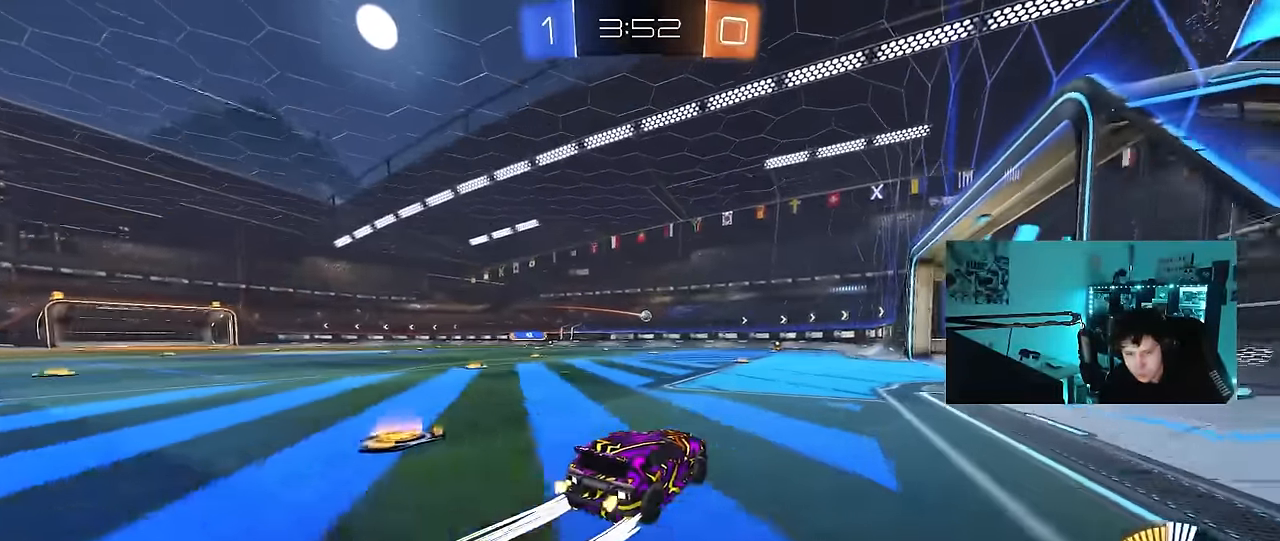
{"keys": ["w"], "mouse": [], "mouse_move": "still", "events": [[83, "mouse_left", "up"], [367, "a", "down"], [467, "a", "up"]]}
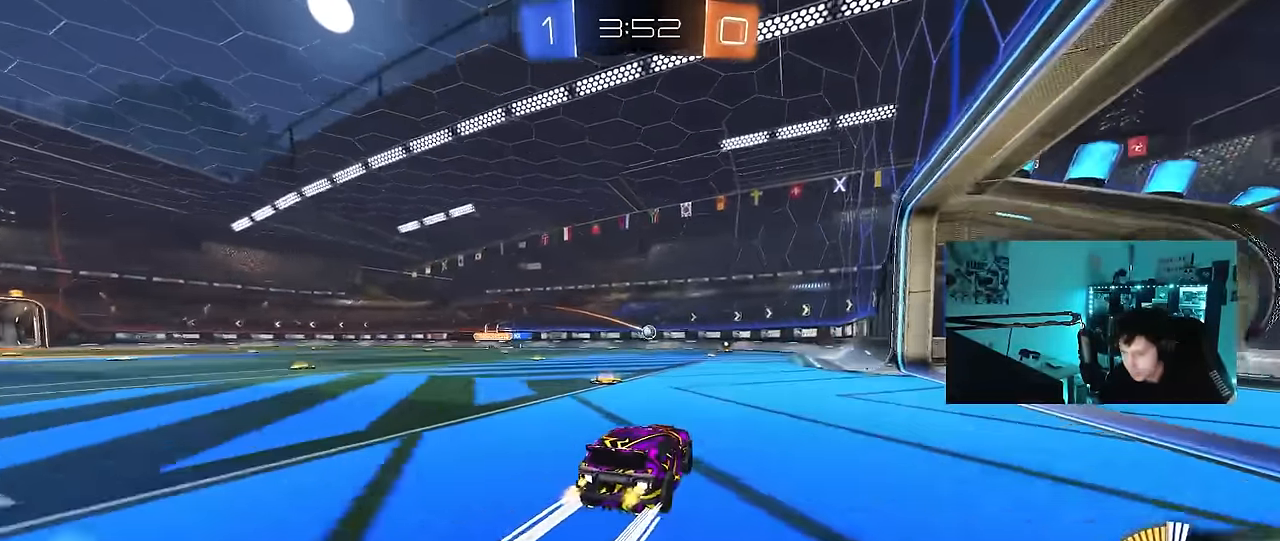
{"keys": ["w"], "mouse": [], "mouse_move": "still", "events": [[200, "d", "down"], [383, "d", "up"]]}